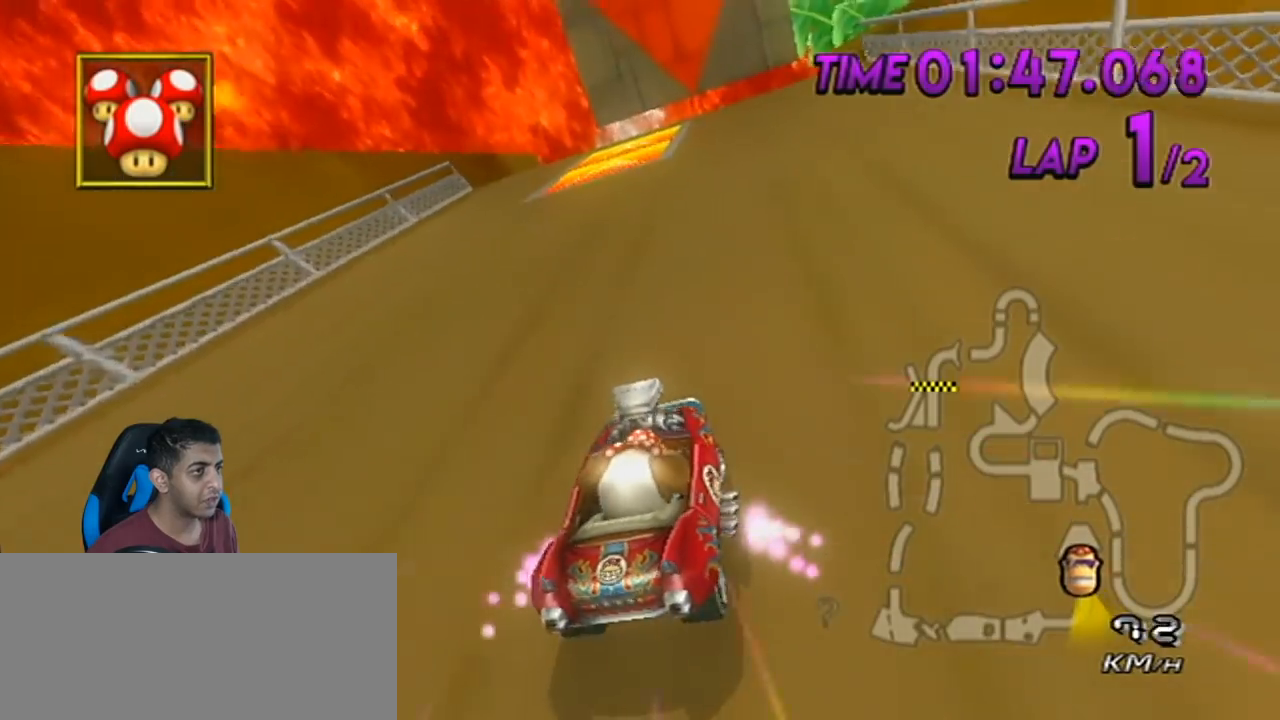
Gameplay with a controller (Nintendo layout); each line is a JSON object with the inputs held at the frame after it. "events" lists button and stick changes between this image and that frame as [ms after this image, input, new state], when the widget could be followed in between. Not read: L3 R3 right_stick.
{"buttons": ["A", "R1"], "left_stick": "up-right", "events": [[333, "left_stick", "up-right"]]}
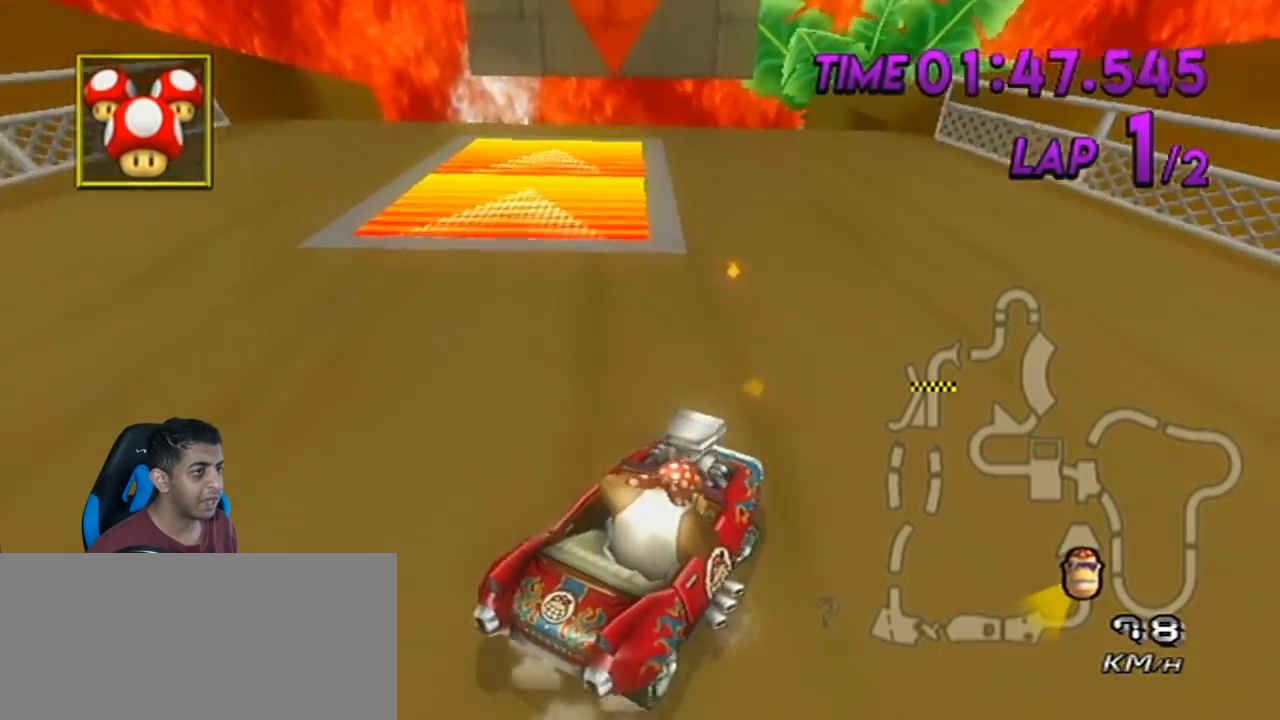
{"buttons": ["A", "R1"], "left_stick": "left", "events": [[84, "left_stick", "left"]]}
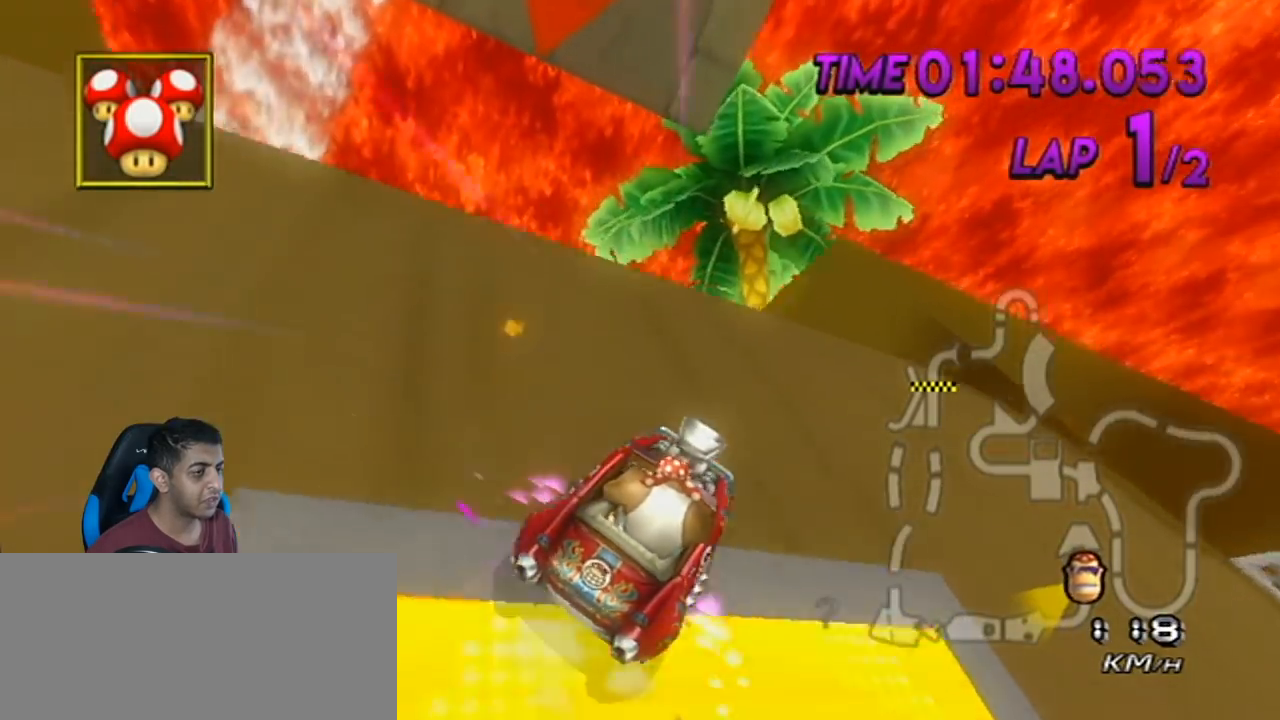
{"buttons": ["A", "R1"], "left_stick": "left", "events": []}
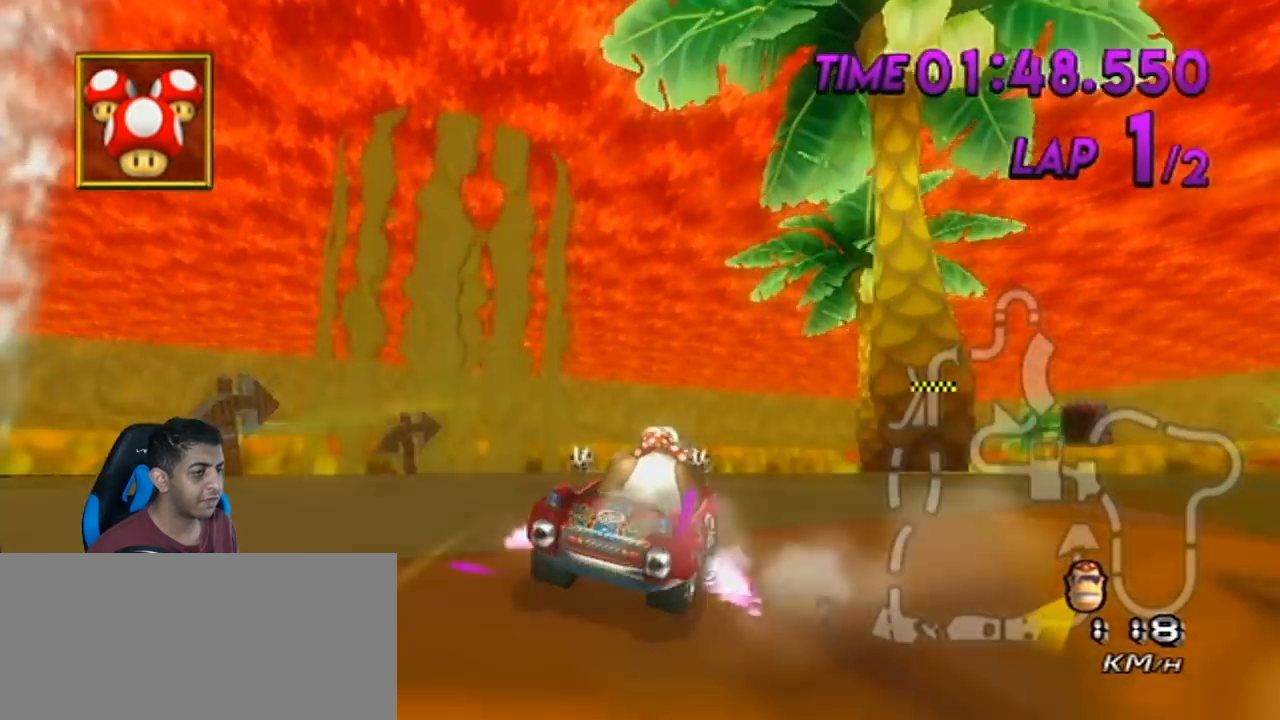
{"buttons": ["A", "R1"], "left_stick": "up-right", "events": [[84, "DPAD_UP", "down"], [201, "DPAD_UP", "up"], [484, "left_stick", "up-right"]]}
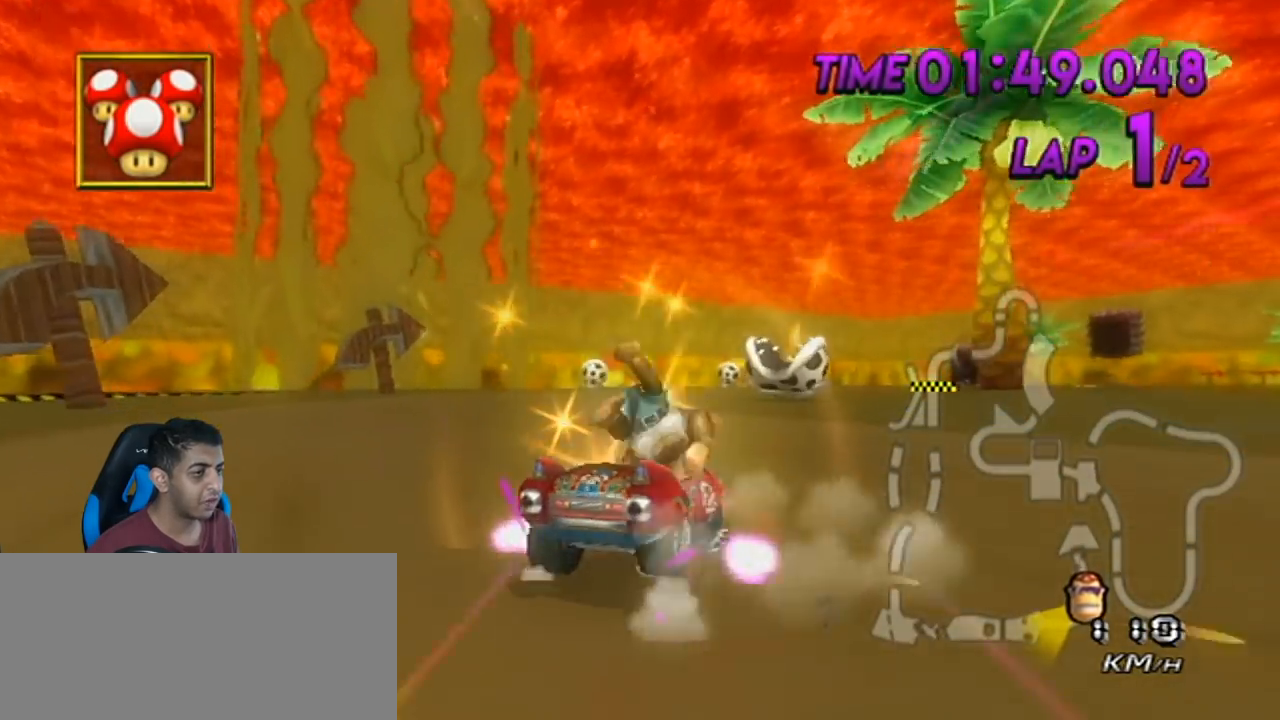
{"buttons": ["A", "R1"], "left_stick": "up-right", "events": []}
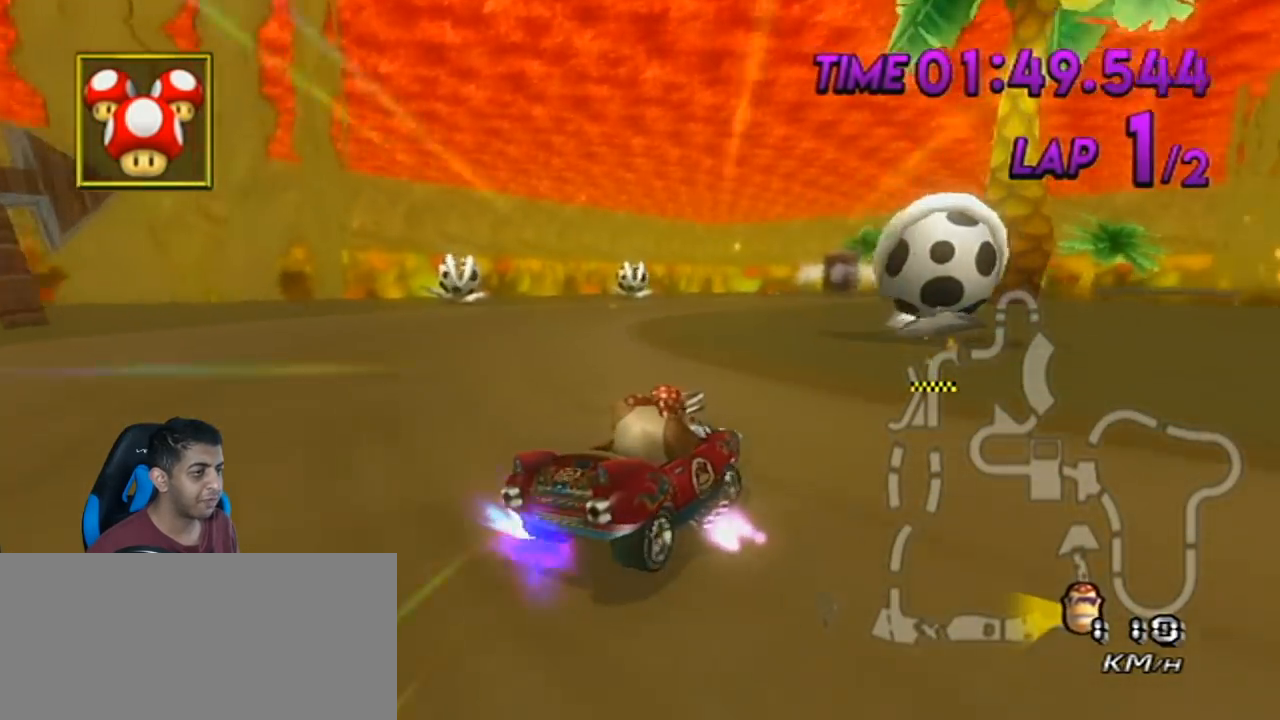
{"buttons": ["A", "R1"], "left_stick": "up-right", "events": [[301, "left_stick", "left"], [451, "left_stick", "up-right"]]}
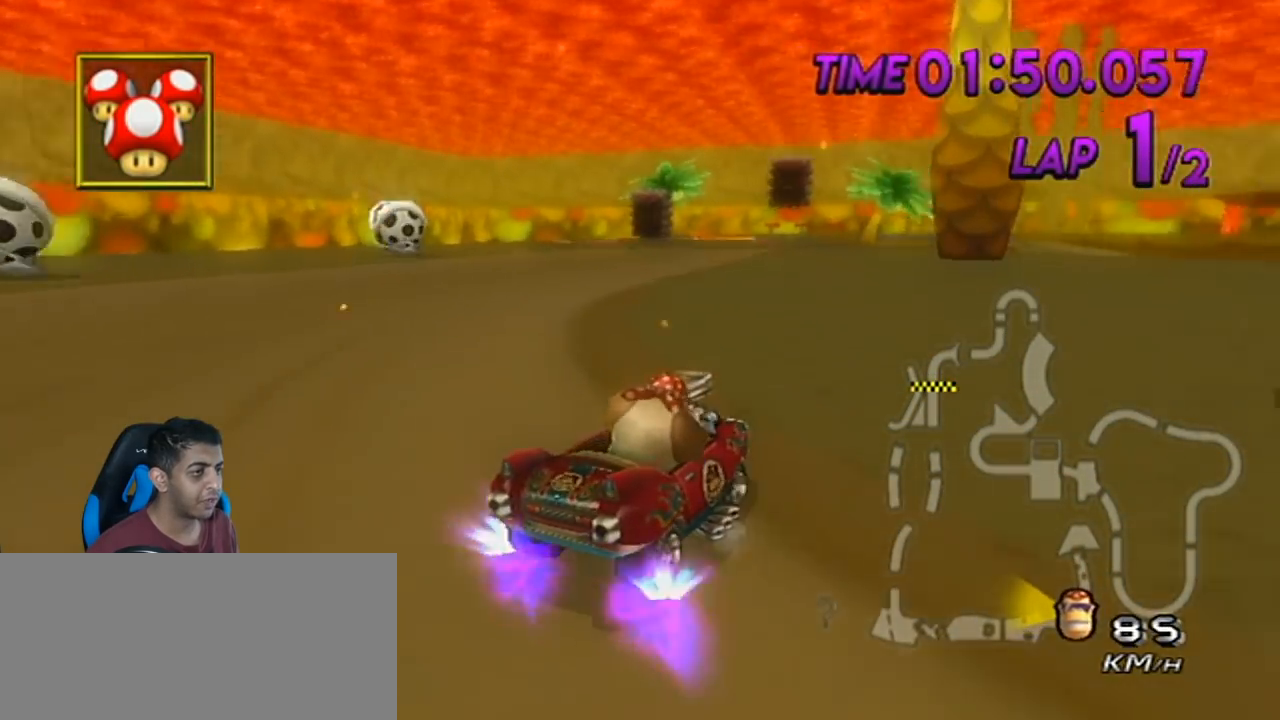
{"buttons": ["A", "R1"], "left_stick": "up-left", "events": [[167, "left_stick", "left"], [350, "left_stick", "up-right"], [484, "left_stick", "up-left"]]}
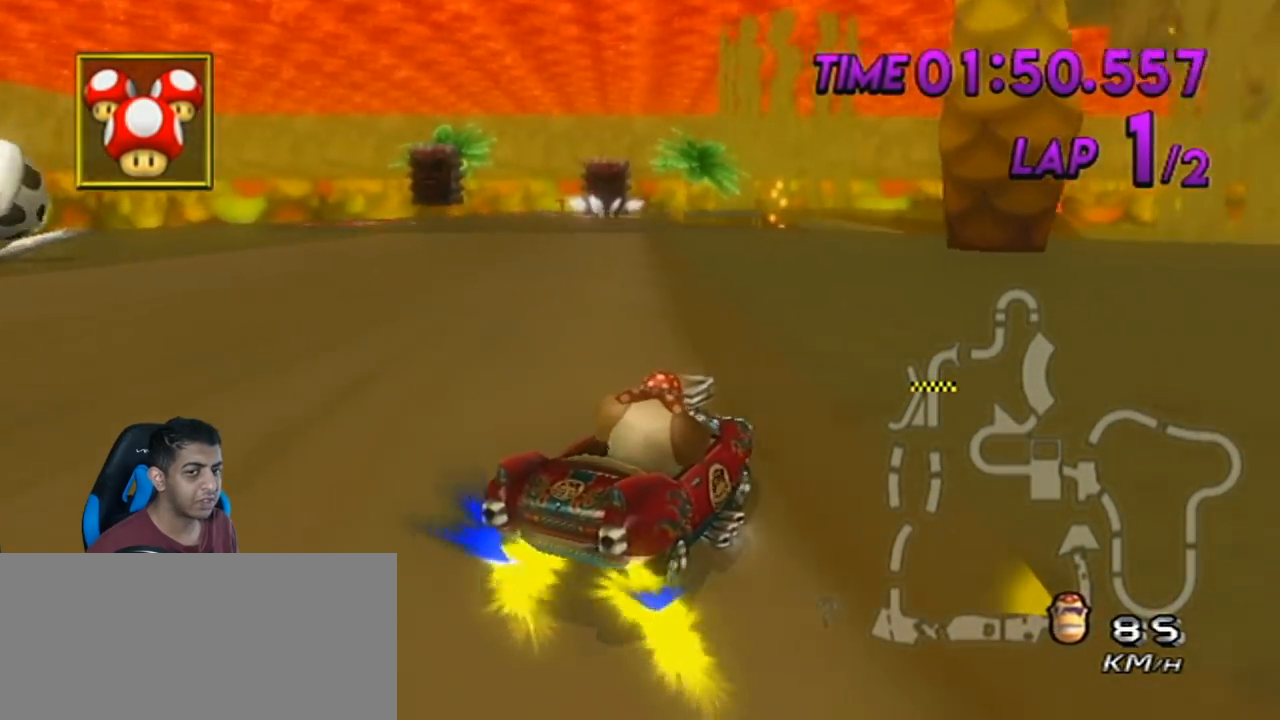
{"buttons": ["A", "R1"], "left_stick": "left", "events": [[17, "left_stick", "left"], [384, "R1", "up"], [418, "R1", "down"]]}
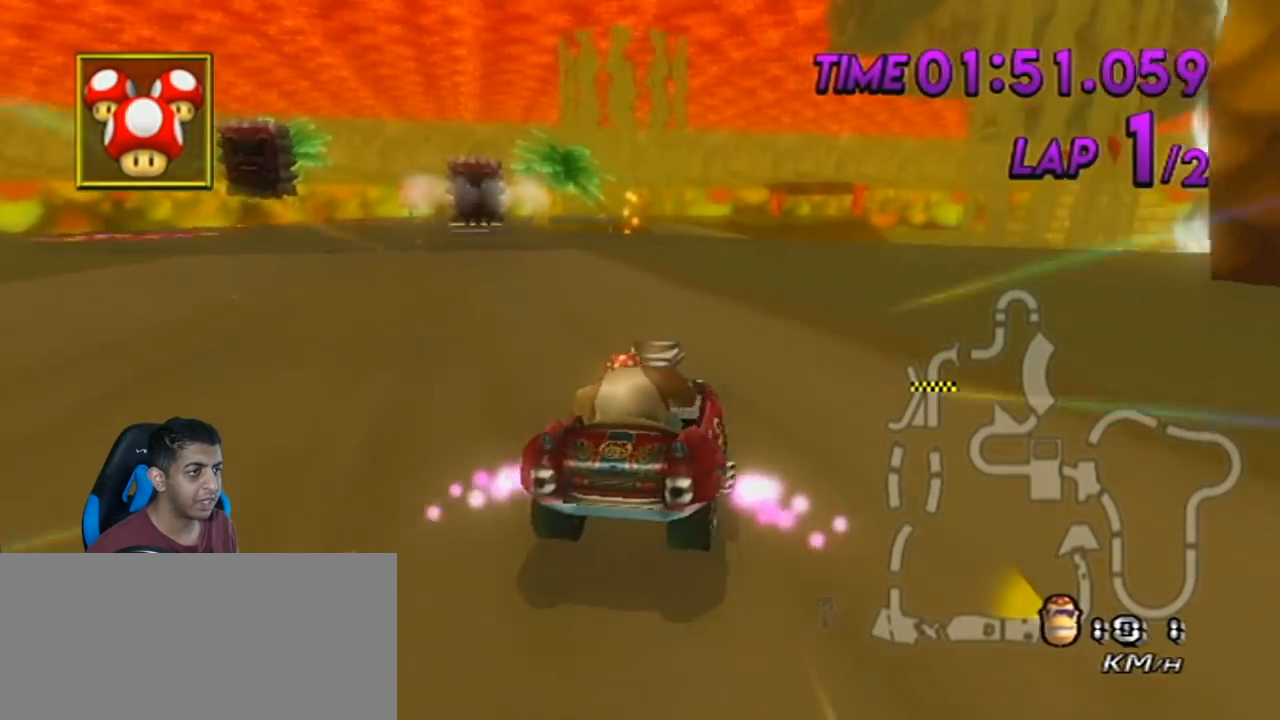
{"buttons": ["A"], "left_stick": "center", "events": [[417, "R1", "up"], [417, "left_stick", "center"]]}
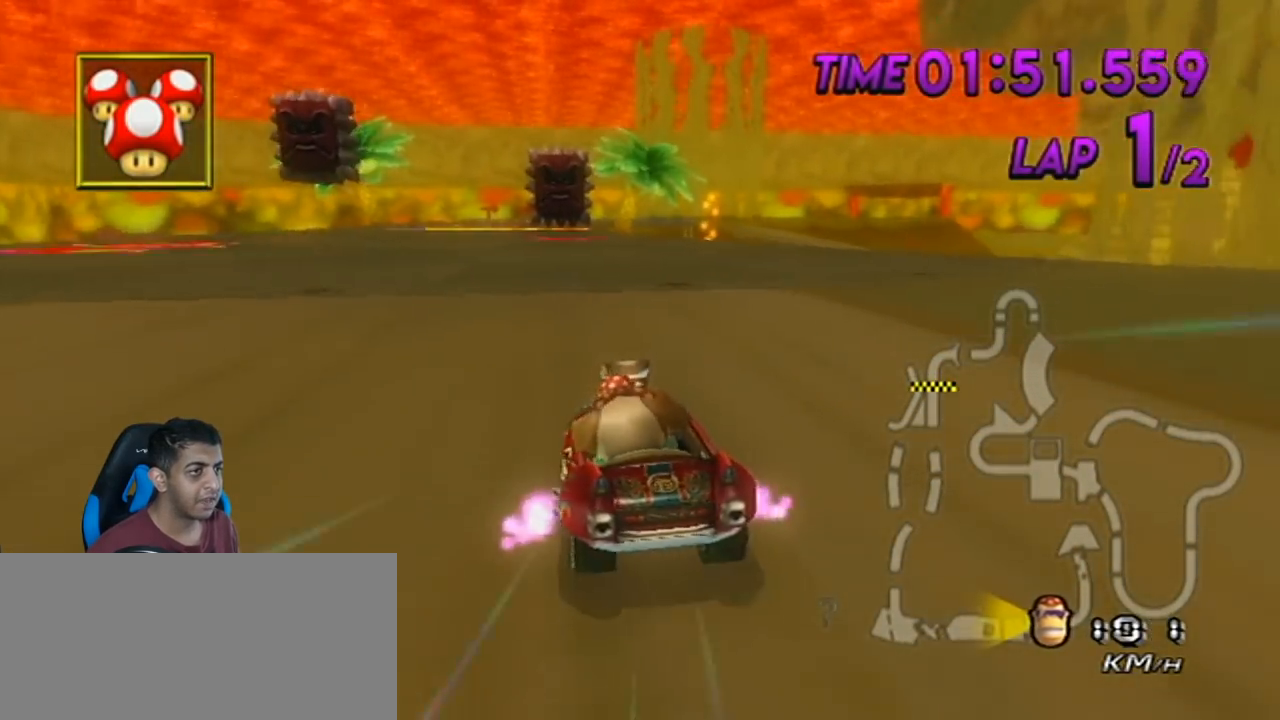
{"buttons": ["A"], "left_stick": "center", "events": []}
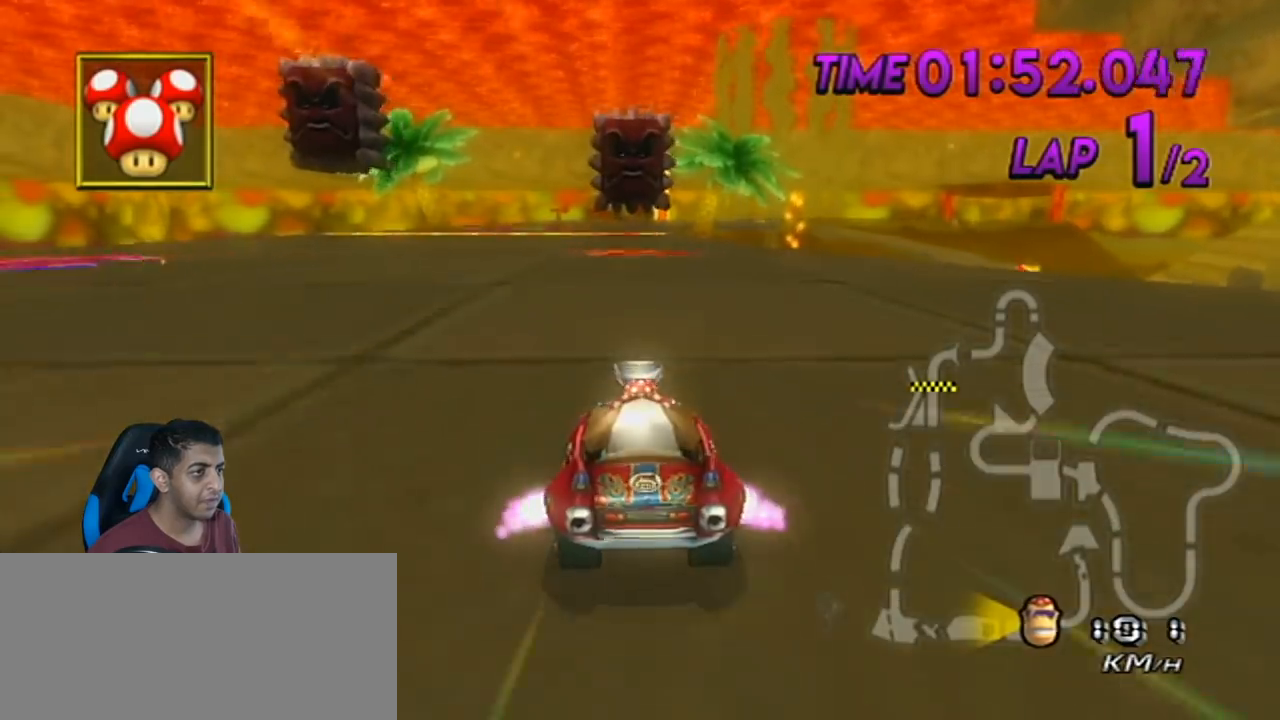
{"buttons": ["A"], "left_stick": "center", "events": [[334, "left_stick", "up-left"], [450, "left_stick", "center"]]}
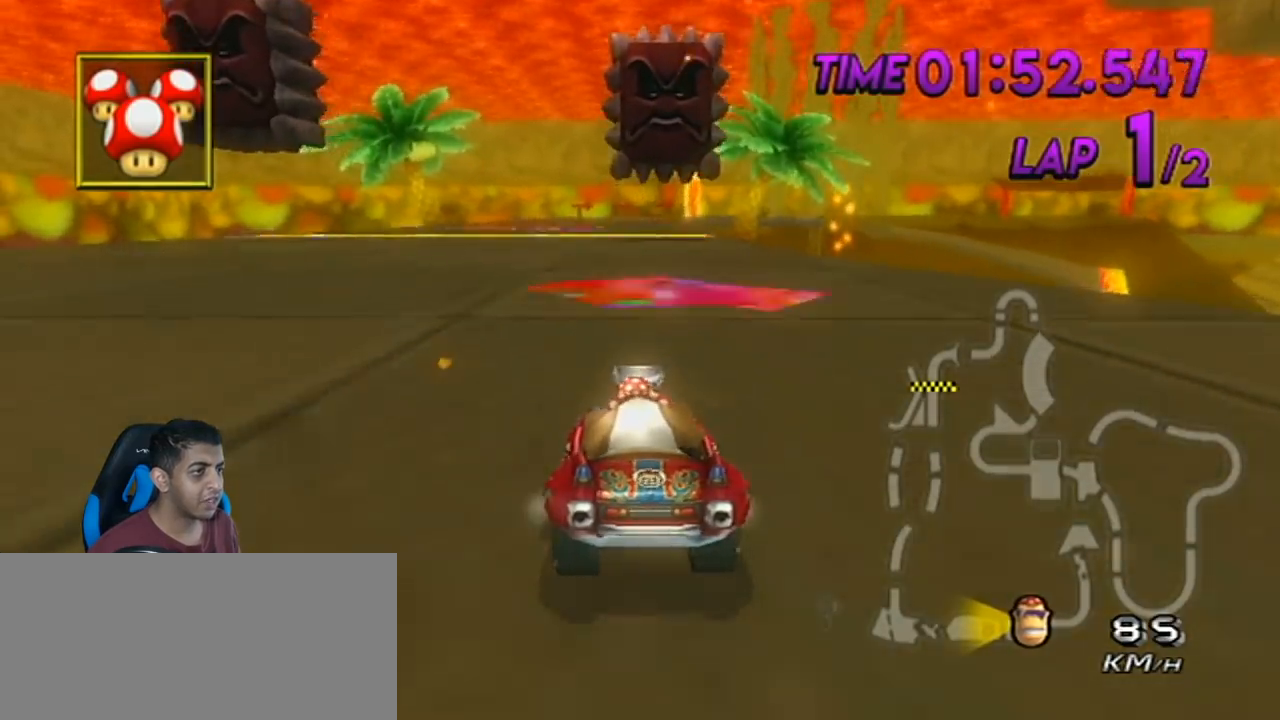
{"buttons": ["A", "R1", "DPAD_LEFT"], "left_stick": "center", "events": [[384, "R1", "down"], [418, "DPAD_LEFT", "down"]]}
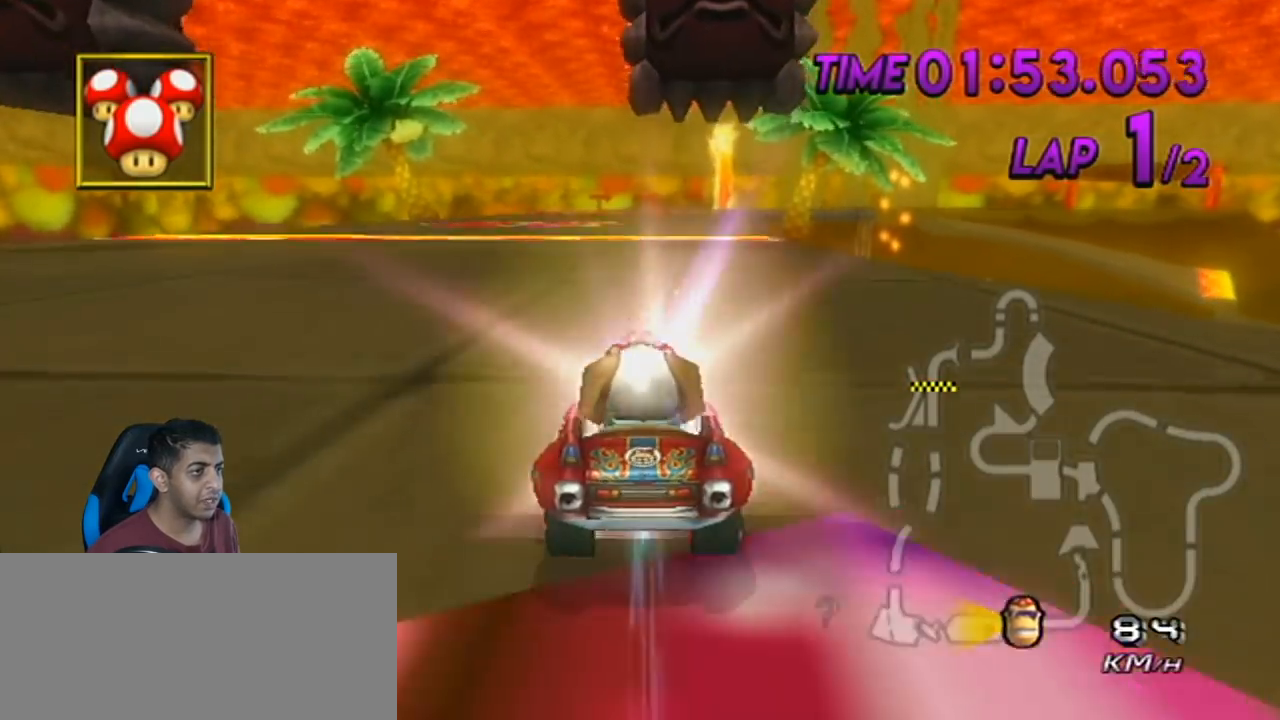
{"buttons": ["A"], "left_stick": "center", "events": [[67, "DPAD_LEFT", "up"], [200, "R1", "up"], [200, "left_stick", "down-left"], [284, "left_stick", "center"]]}
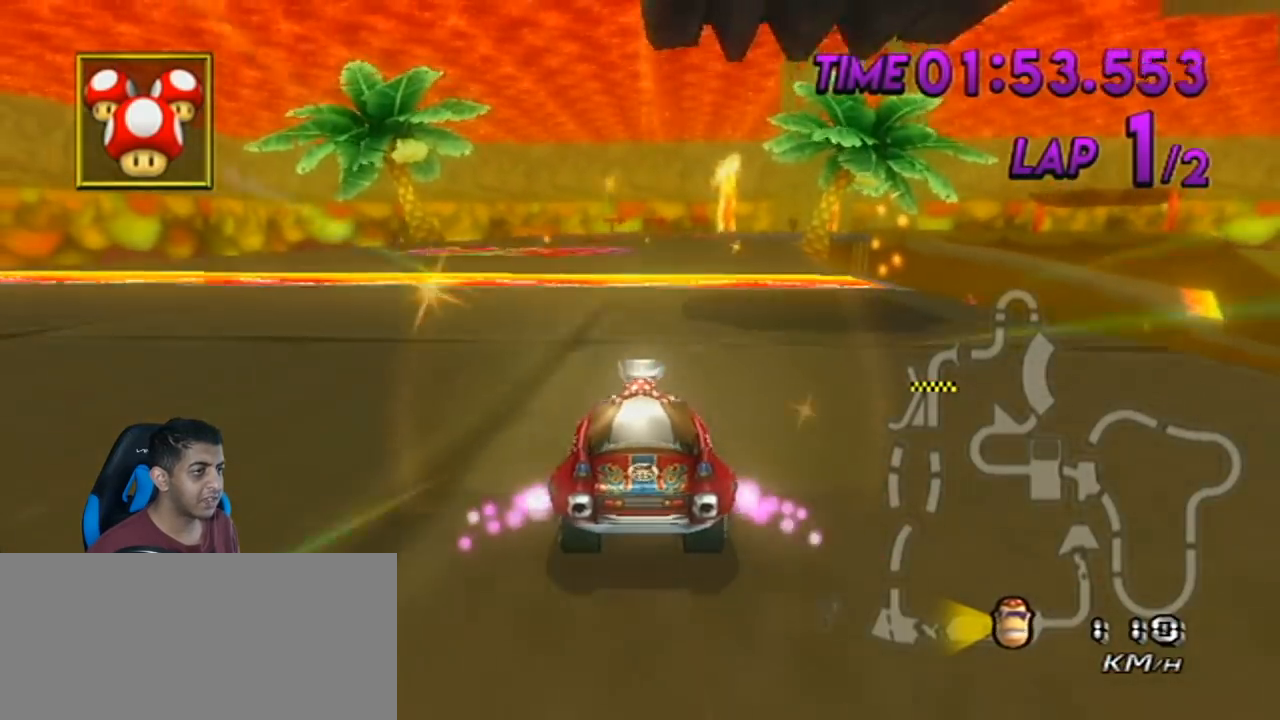
{"buttons": ["A", "R1"], "left_stick": "right", "events": [[167, "R1", "down"], [317, "left_stick", "right"]]}
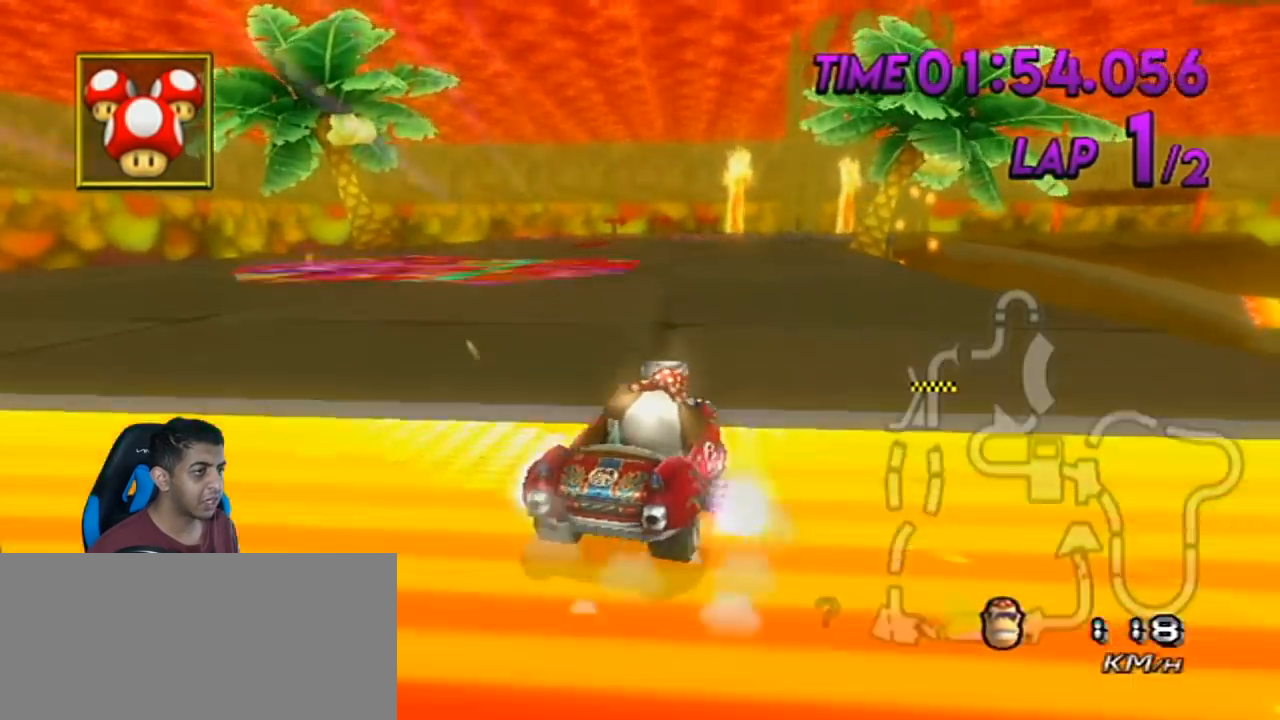
{"buttons": ["A", "R1"], "left_stick": "left", "events": [[350, "left_stick", "left"]]}
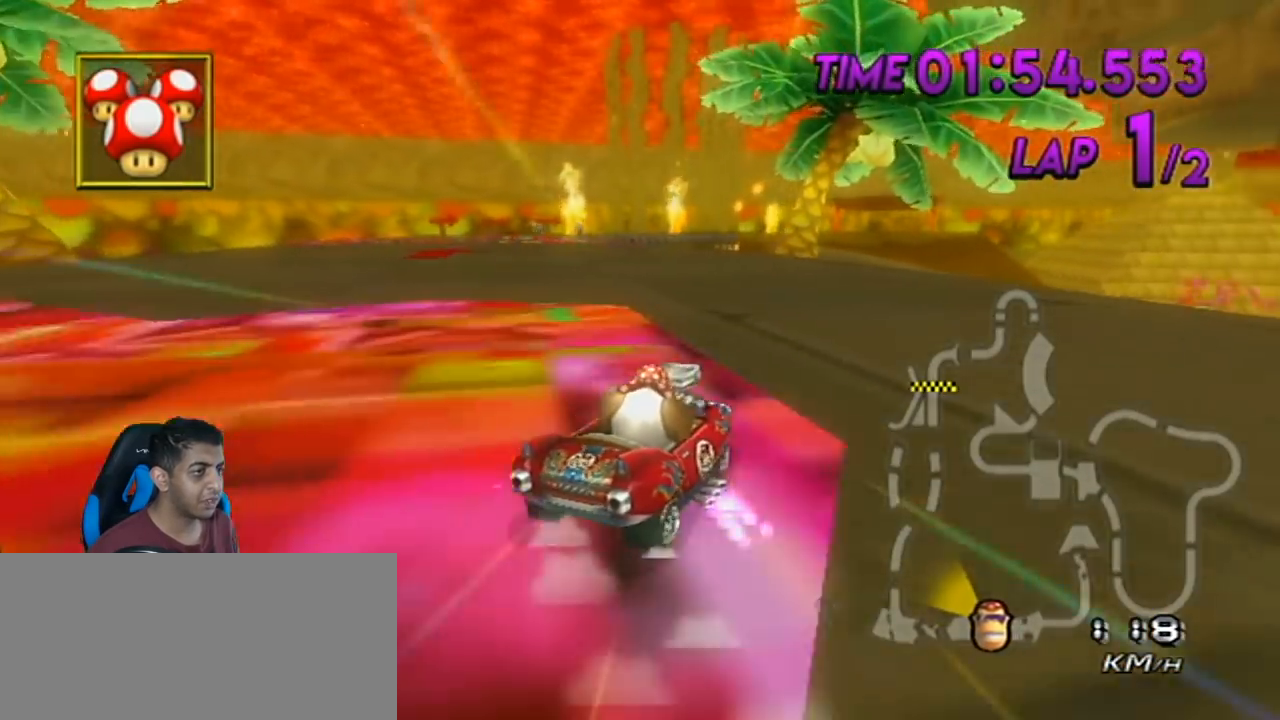
{"buttons": ["A", "R1"], "left_stick": "left", "events": [[101, "R1", "up"], [134, "left_stick", "center"], [167, "R1", "down"], [234, "DPAD_UP", "down"], [317, "DPAD_UP", "up"], [351, "left_stick", "left"]]}
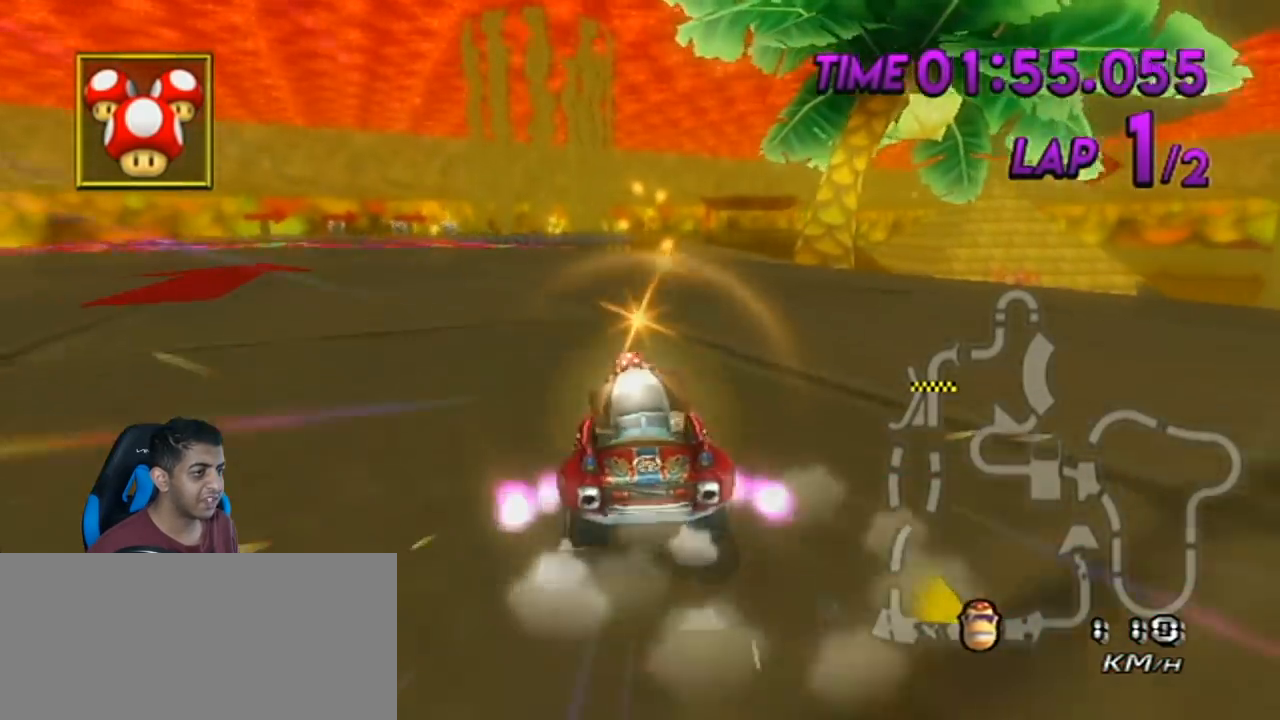
{"buttons": ["A", "R1"], "left_stick": "up-left", "events": [[284, "left_stick", "up-left"]]}
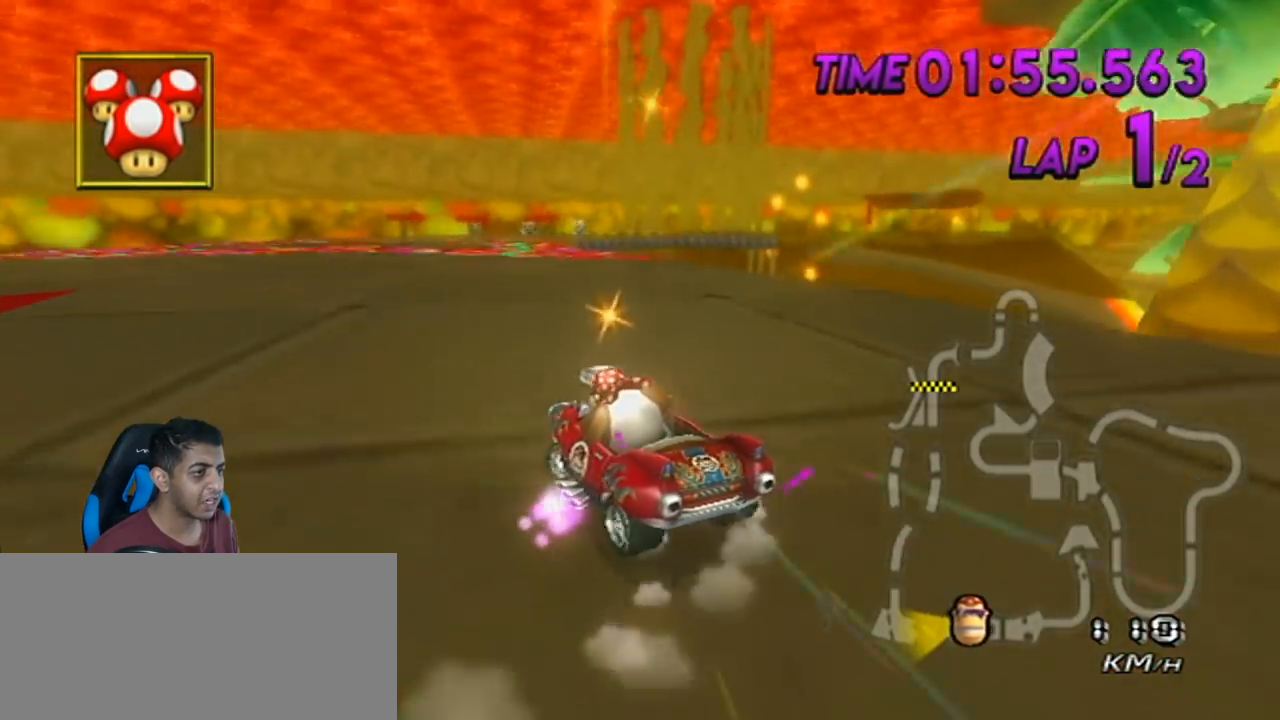
{"buttons": ["A"], "left_stick": "right", "events": [[451, "left_stick", "right"], [484, "R1", "up"]]}
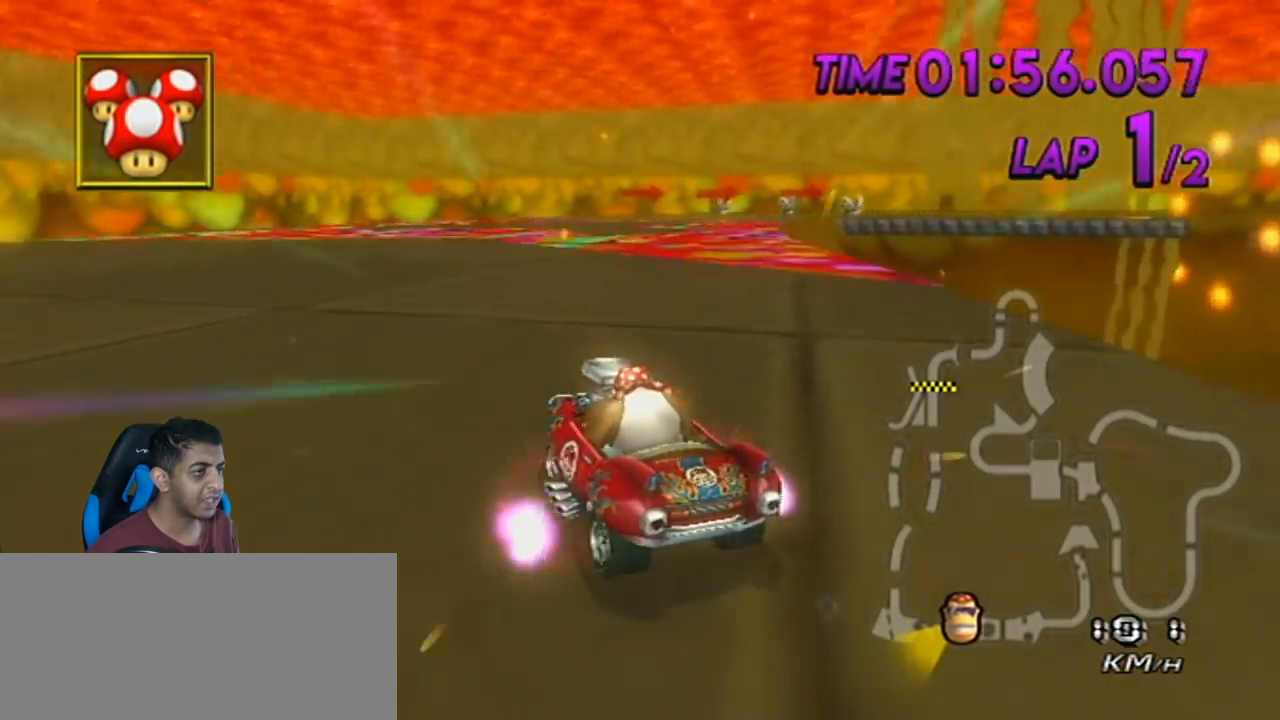
{"buttons": ["A"], "left_stick": "right", "events": [[33, "R1", "down"], [500, "R1", "up"]]}
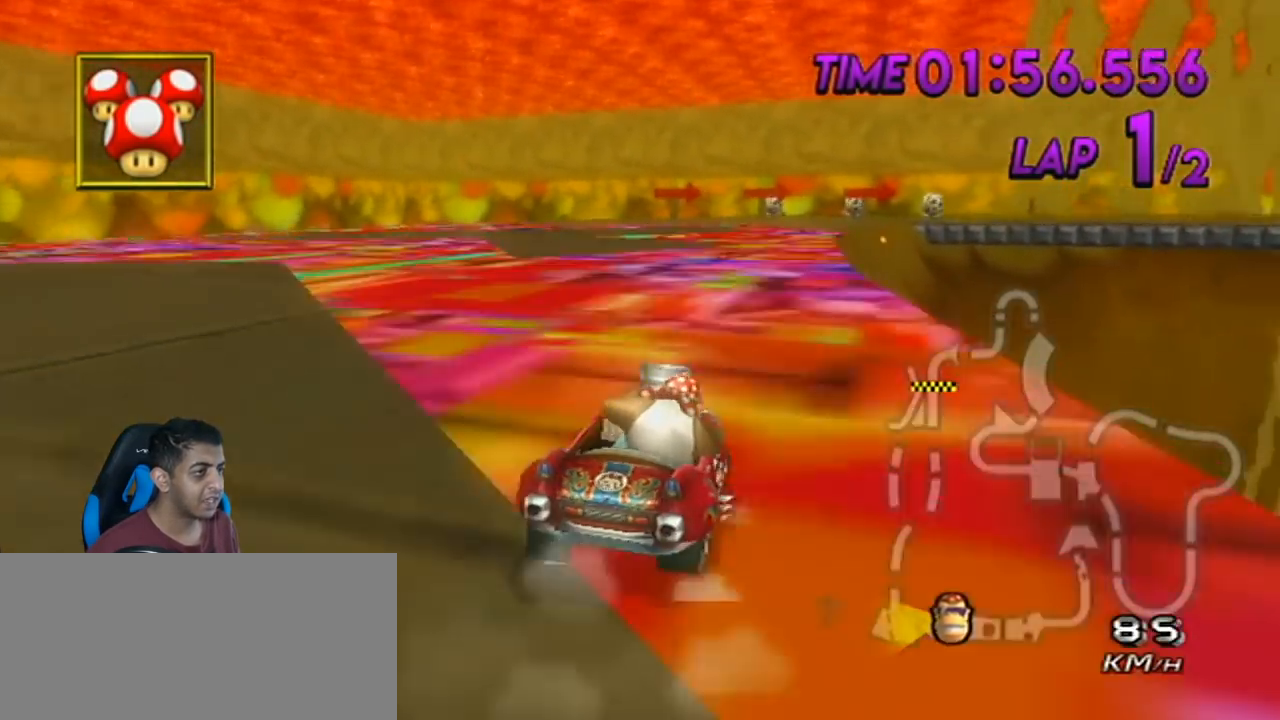
{"buttons": ["A"], "left_stick": "right", "events": [[34, "left_stick", "center"], [67, "DPAD_UP", "down"], [101, "DPAD_LEFT", "down"], [101, "R1", "down"], [201, "DPAD_LEFT", "up"], [201, "DPAD_UP", "up"], [351, "R1", "up"], [451, "left_stick", "right"]]}
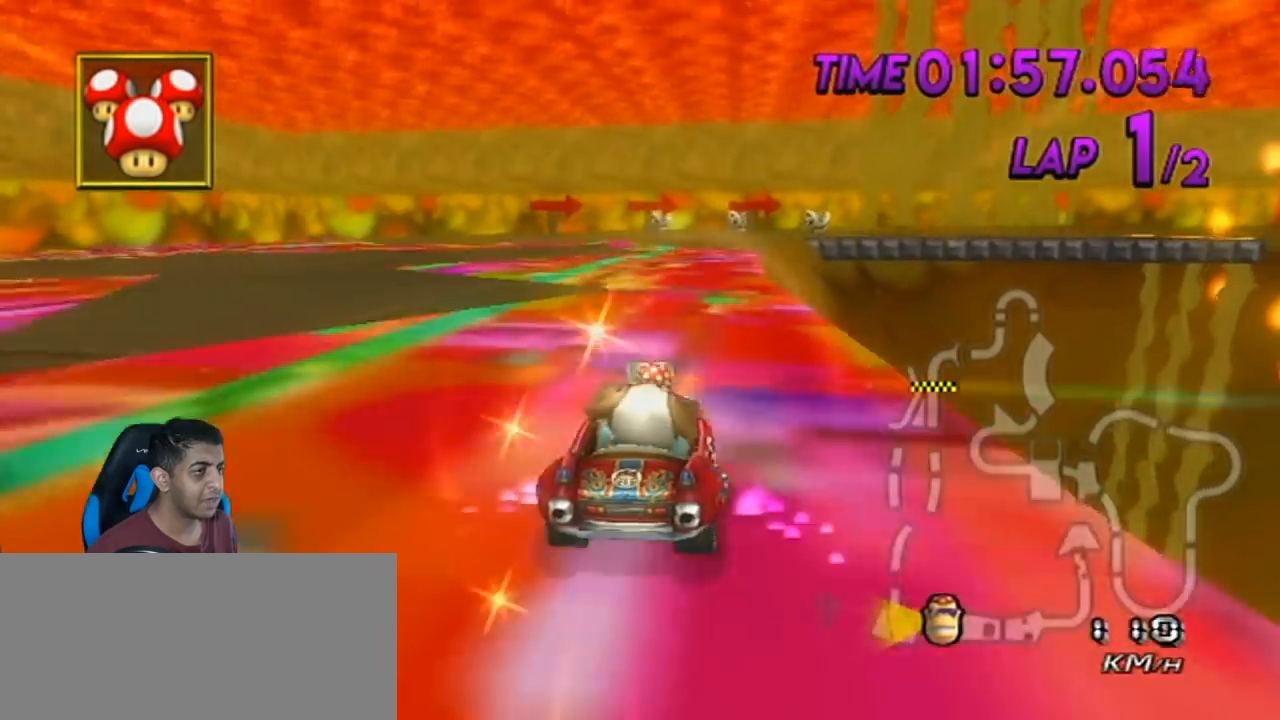
{"buttons": ["A"], "left_stick": "right", "events": [[67, "left_stick", "center"], [133, "DPAD_LEFT", "down"], [133, "DPAD_UP", "down"], [200, "R1", "down"], [250, "DPAD_LEFT", "up"], [250, "DPAD_UP", "up"], [417, "left_stick", "right"], [484, "R1", "up"]]}
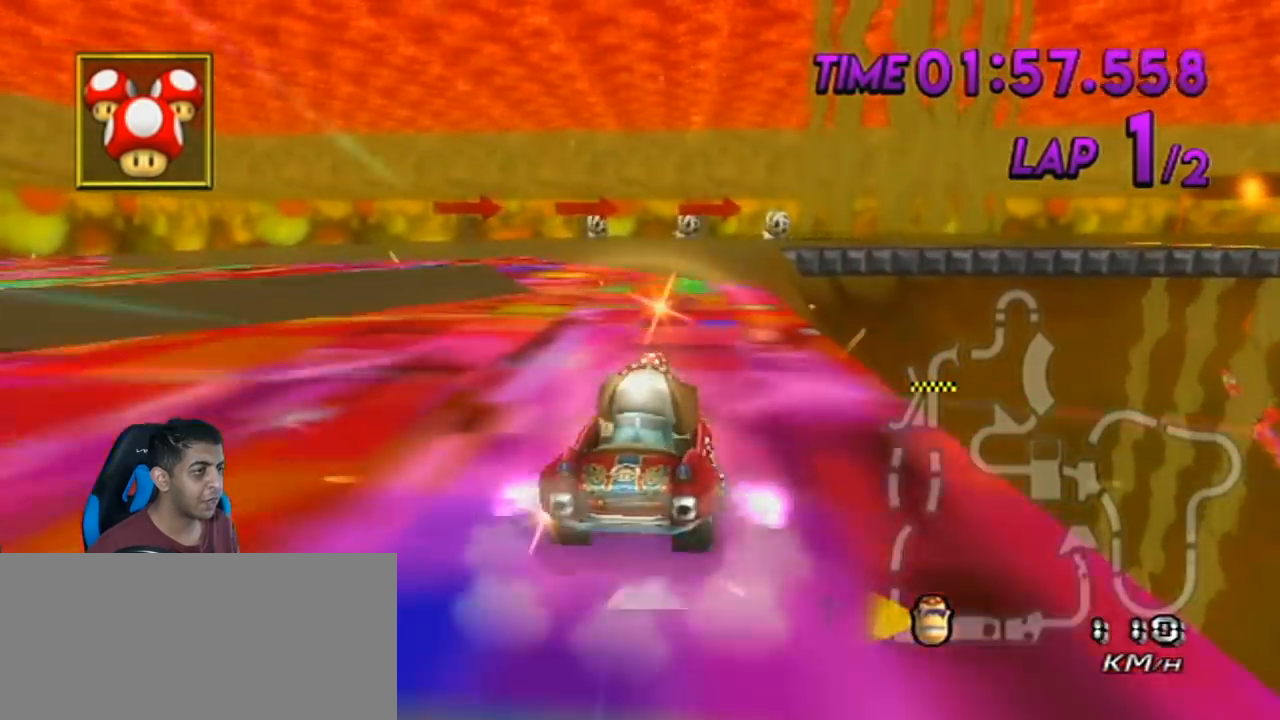
{"buttons": ["A", "R1"], "left_stick": "right", "events": [[167, "left_stick", "center"], [217, "DPAD_LEFT", "down"], [217, "DPAD_UP", "down"], [217, "R1", "down"], [217, "left_stick", "right"], [317, "DPAD_LEFT", "up"], [317, "DPAD_UP", "up"]]}
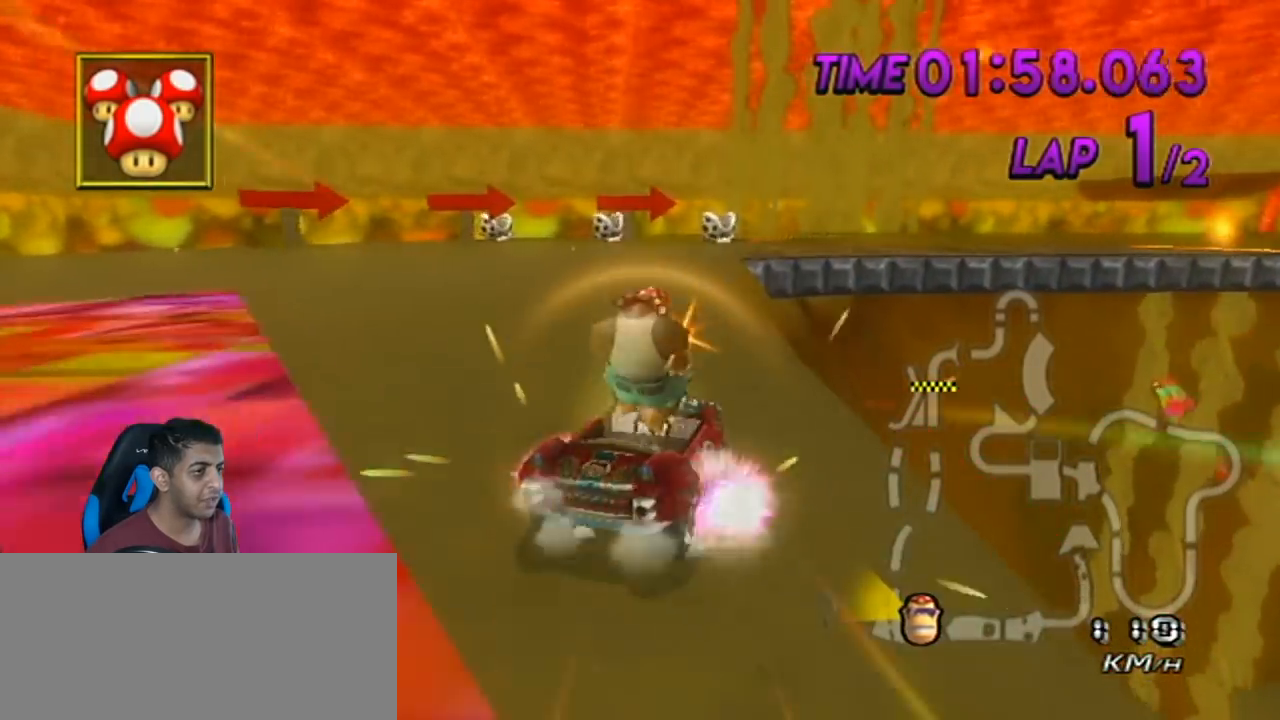
{"buttons": ["A", "R1"], "left_stick": "up-right", "events": [[317, "left_stick", "up-right"]]}
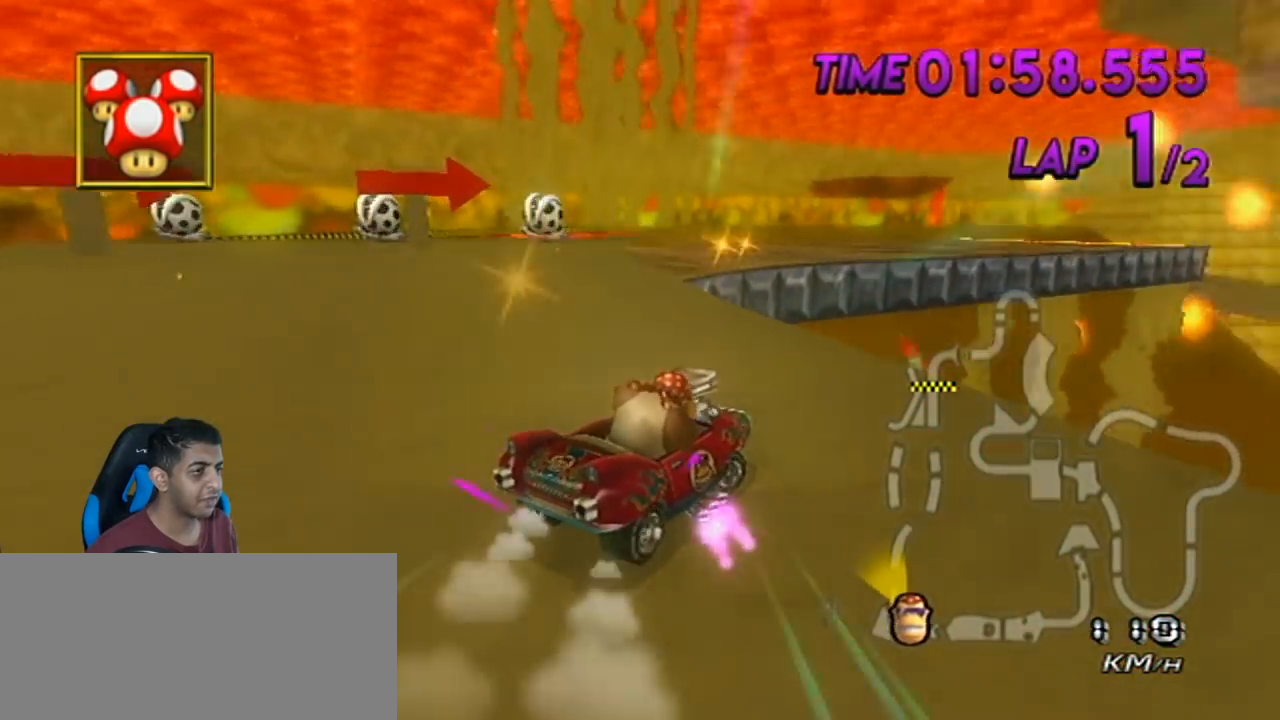
{"buttons": ["A", "R1"], "left_stick": "up-right", "events": [[134, "left_stick", "left"], [284, "left_stick", "up-right"]]}
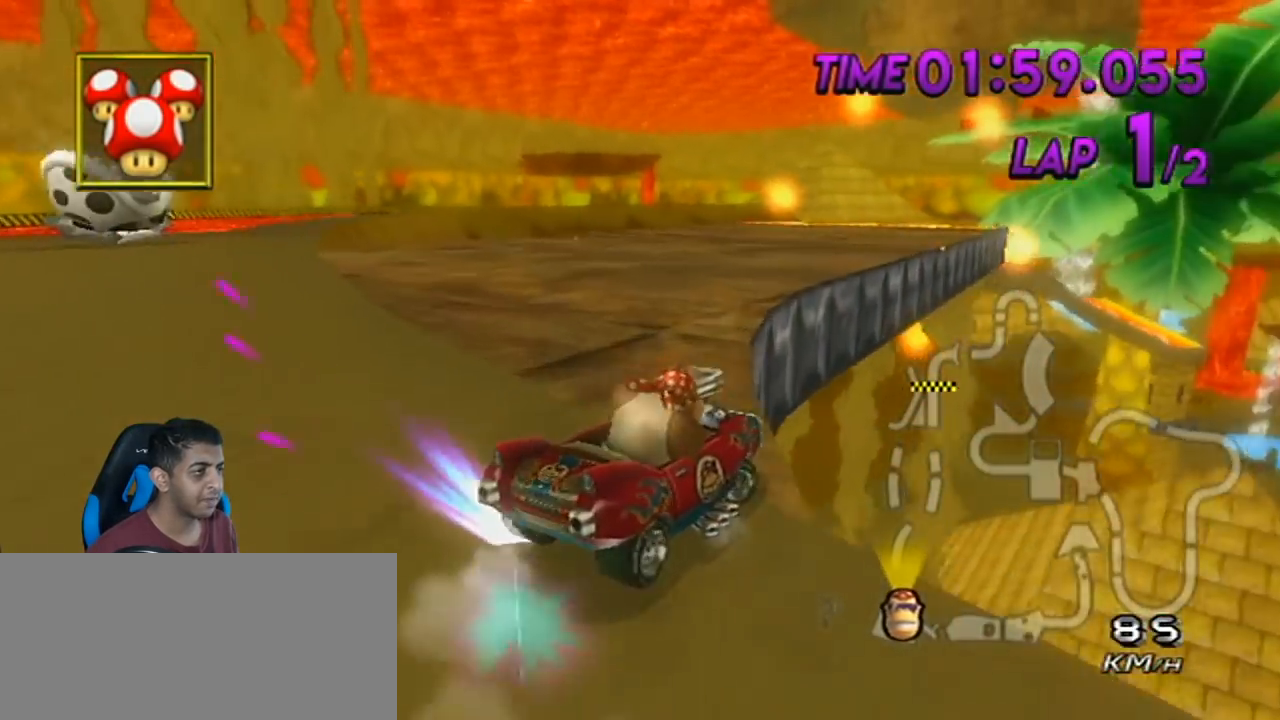
{"buttons": ["A", "R1"], "left_stick": "left", "events": [[317, "left_stick", "left"]]}
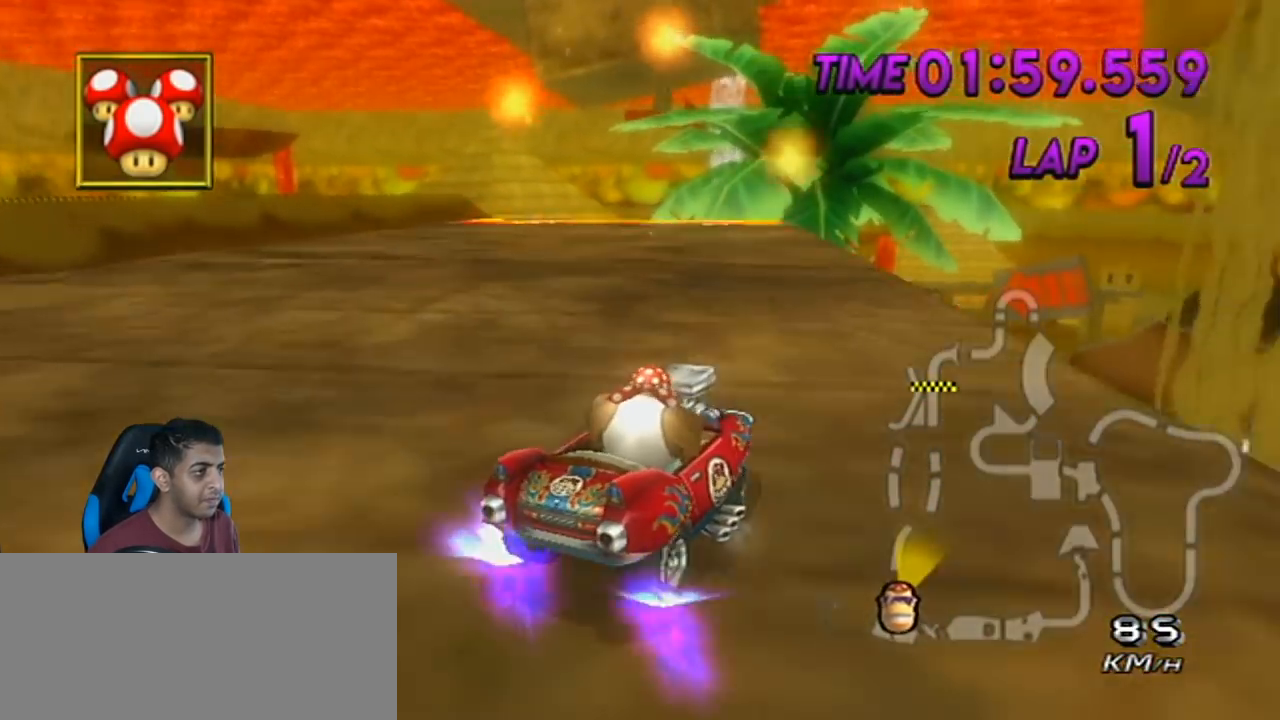
{"buttons": ["R1"], "left_stick": "left", "events": [[184, "left_stick", "up-right"], [384, "left_stick", "left"], [468, "A", "up"]]}
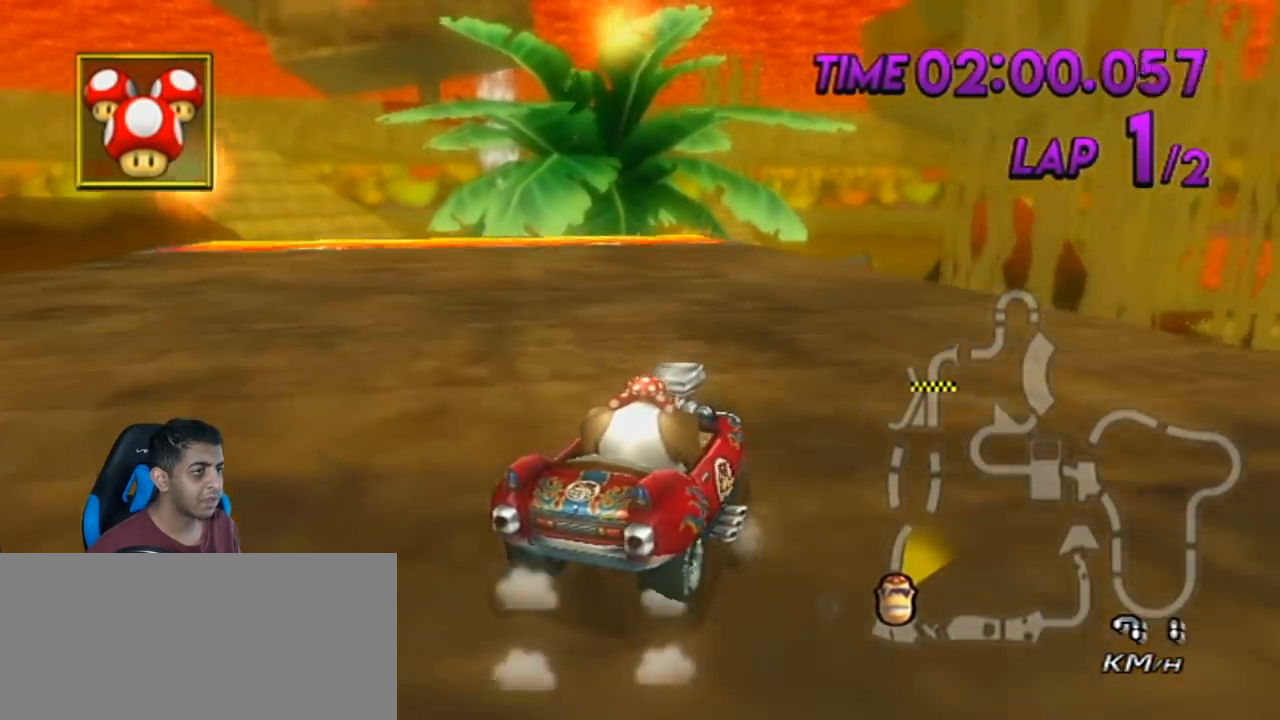
{"buttons": ["A"], "left_stick": "left", "events": [[317, "R1", "up"], [467, "A", "down"]]}
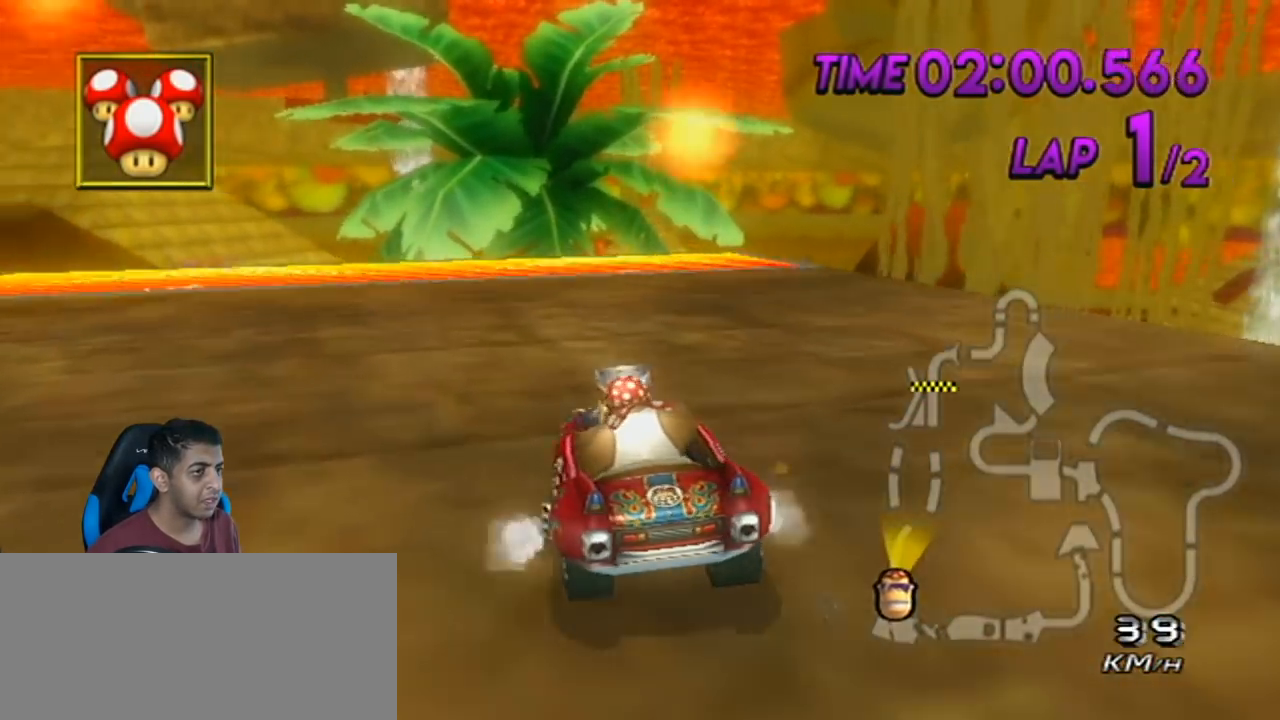
{"buttons": ["R1"], "left_stick": "center", "events": [[134, "A", "up"], [184, "left_stick", "center"], [351, "R1", "down"]]}
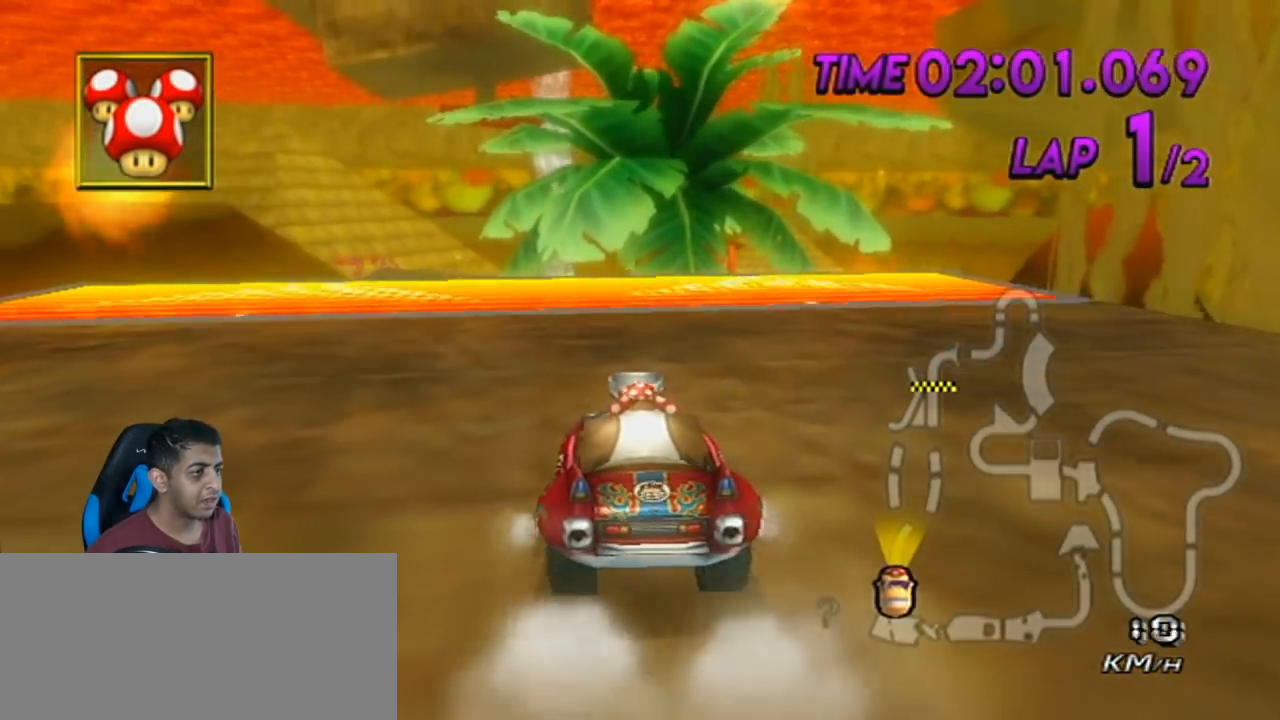
{"buttons": ["A", "R1"], "left_stick": "center", "events": [[217, "A", "down"]]}